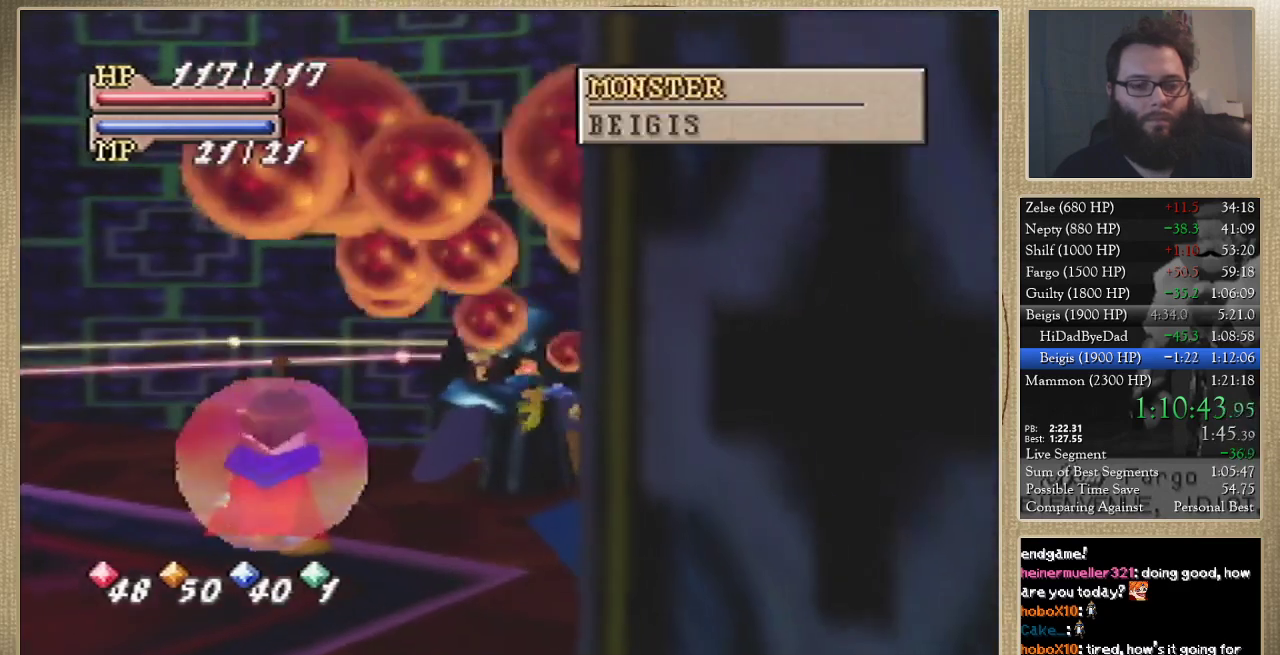
Gameplay with a controller (Nintendo layout); each line is a JSON object with the inputs held at the frame after it. "events" lists button and stick changes between this image and that frame as [ms after this image, input, new state], when the widget could be followed in between. Not read: L3 R3.
{"buttons": [], "left_stick": "center", "events": [[100, "C_LEFT", "up"], [167, "C_LEFT", "down"], [233, "C_LEFT", "up"], [367, "C_LEFT", "down"], [433, "C_LEFT", "up"]]}
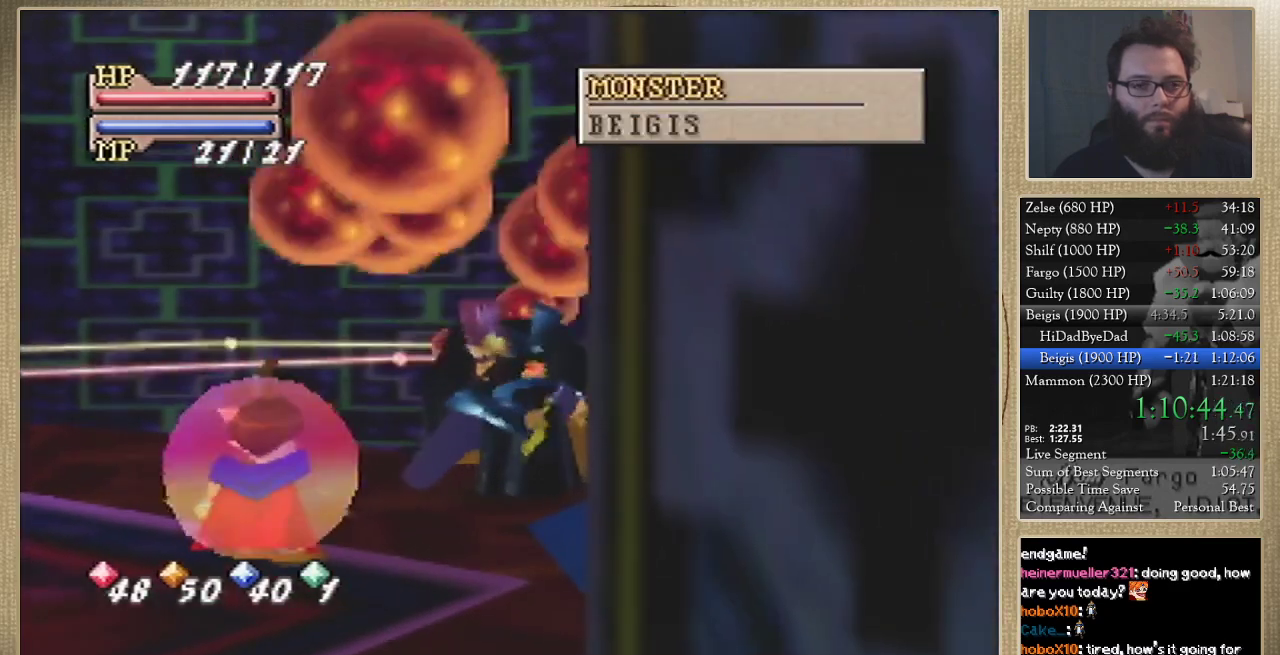
{"buttons": ["C_LEFT"], "left_stick": "center", "events": [[333, "C_LEFT", "down"], [433, "C_LEFT", "up"], [500, "C_LEFT", "down"]]}
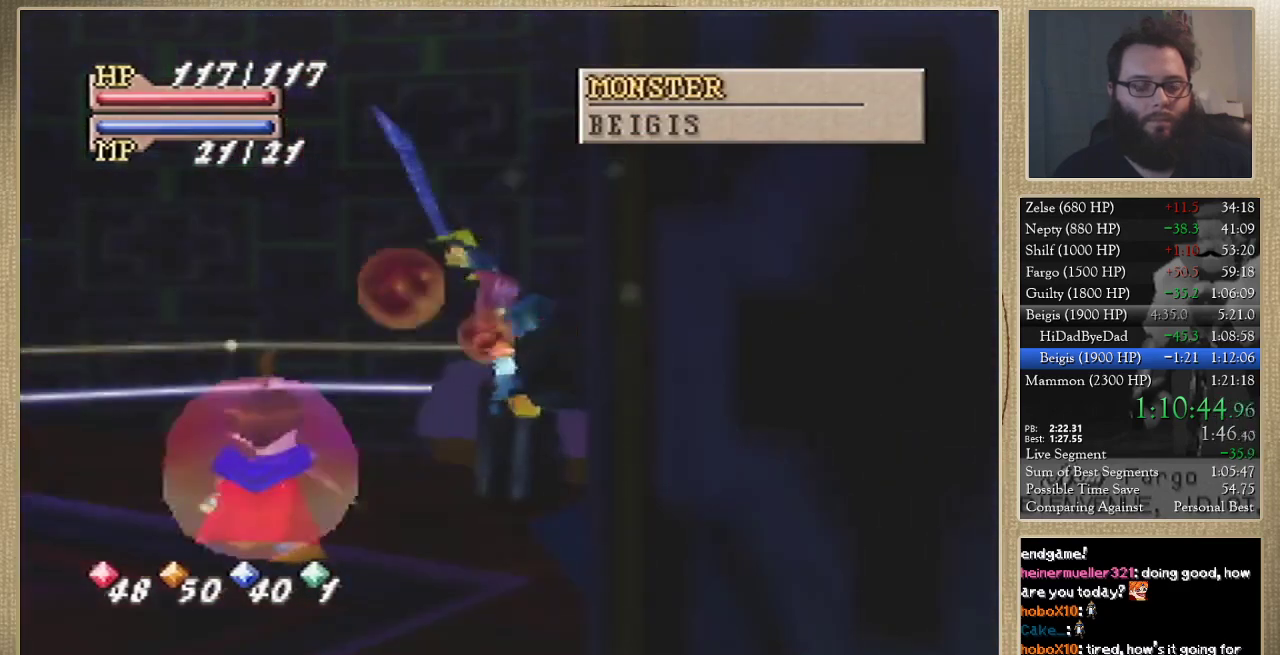
{"buttons": [], "left_stick": "center", "events": [[67, "C_LEFT", "up"], [400, "C_LEFT", "down"], [500, "C_LEFT", "up"]]}
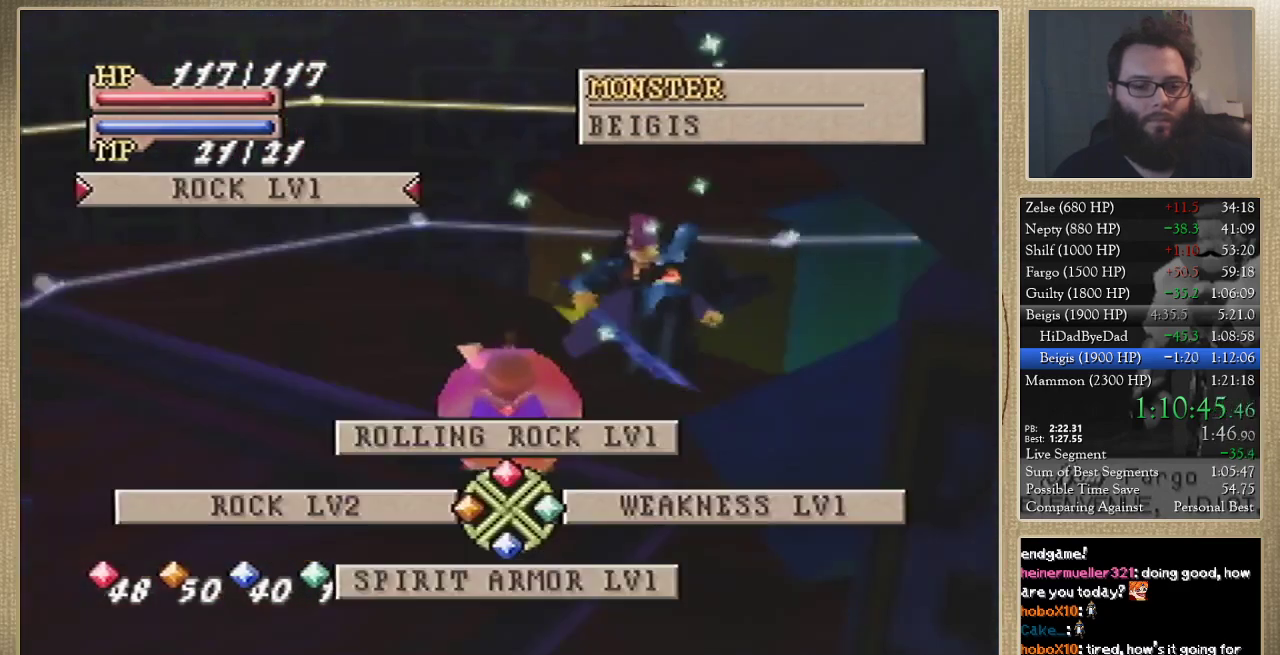
{"buttons": [], "left_stick": "center", "events": [[167, "C_RIGHT", "down"], [300, "C_RIGHT", "up"]]}
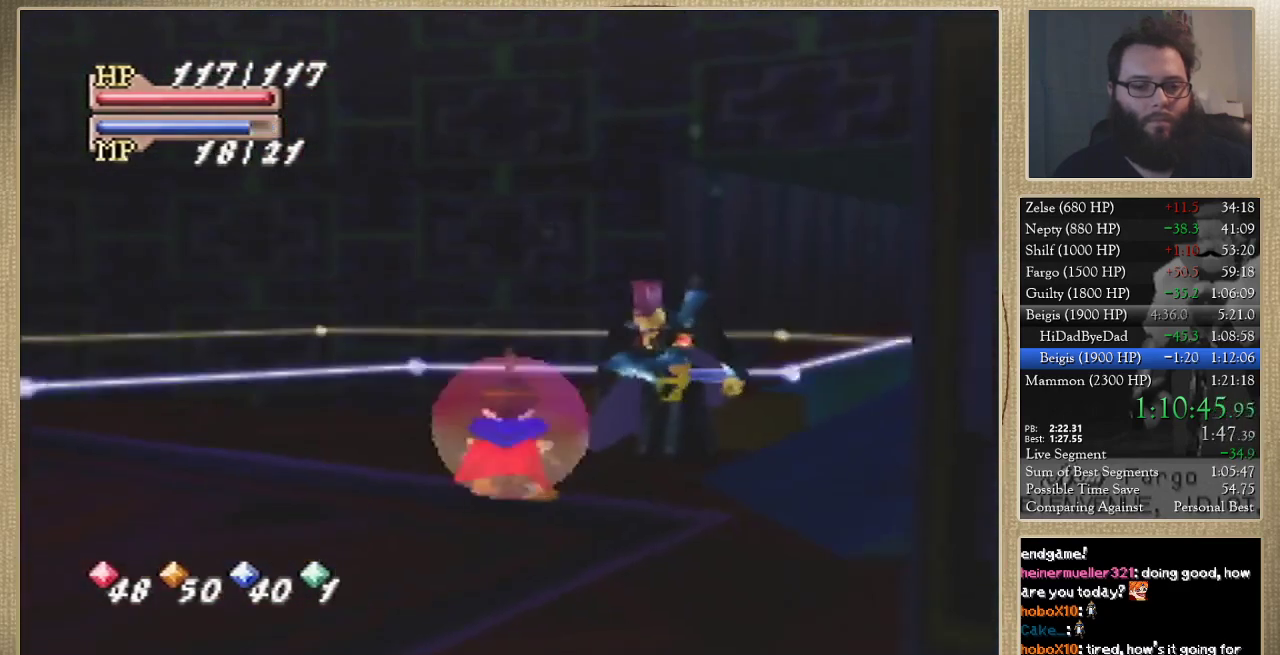
{"buttons": [], "left_stick": "center", "events": []}
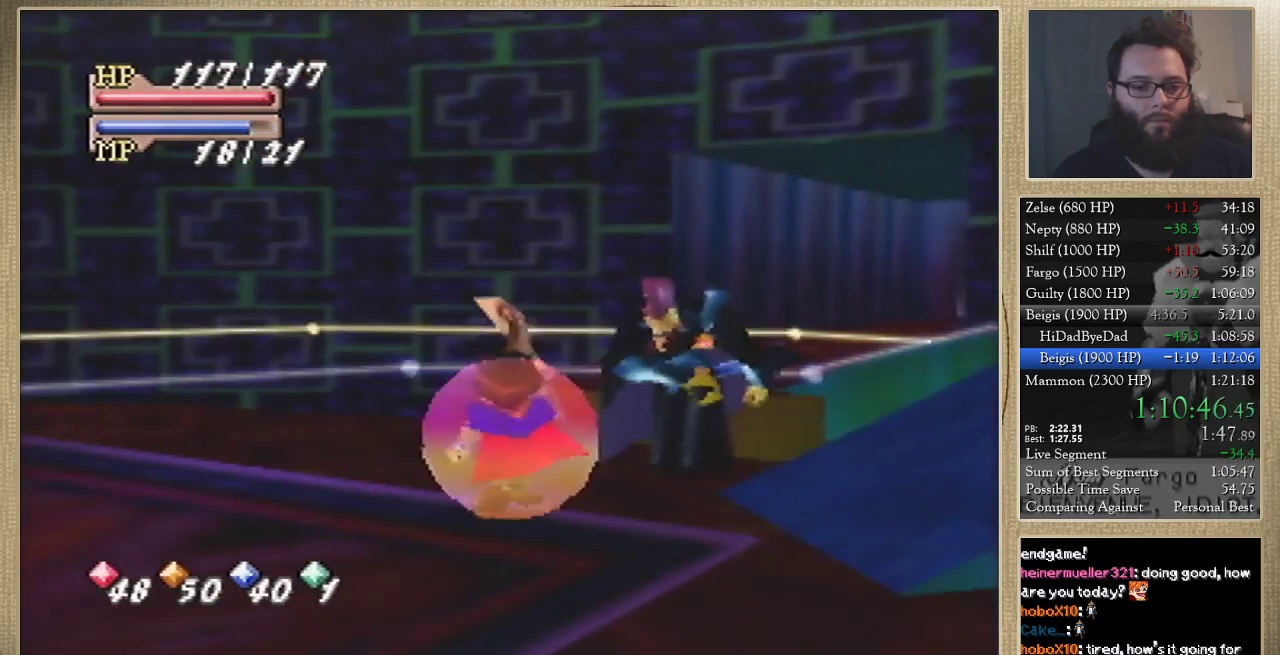
{"buttons": [], "left_stick": "center", "events": [[233, "C_LEFT", "down"], [333, "C_LEFT", "up"], [433, "C_LEFT", "down"], [500, "C_LEFT", "up"]]}
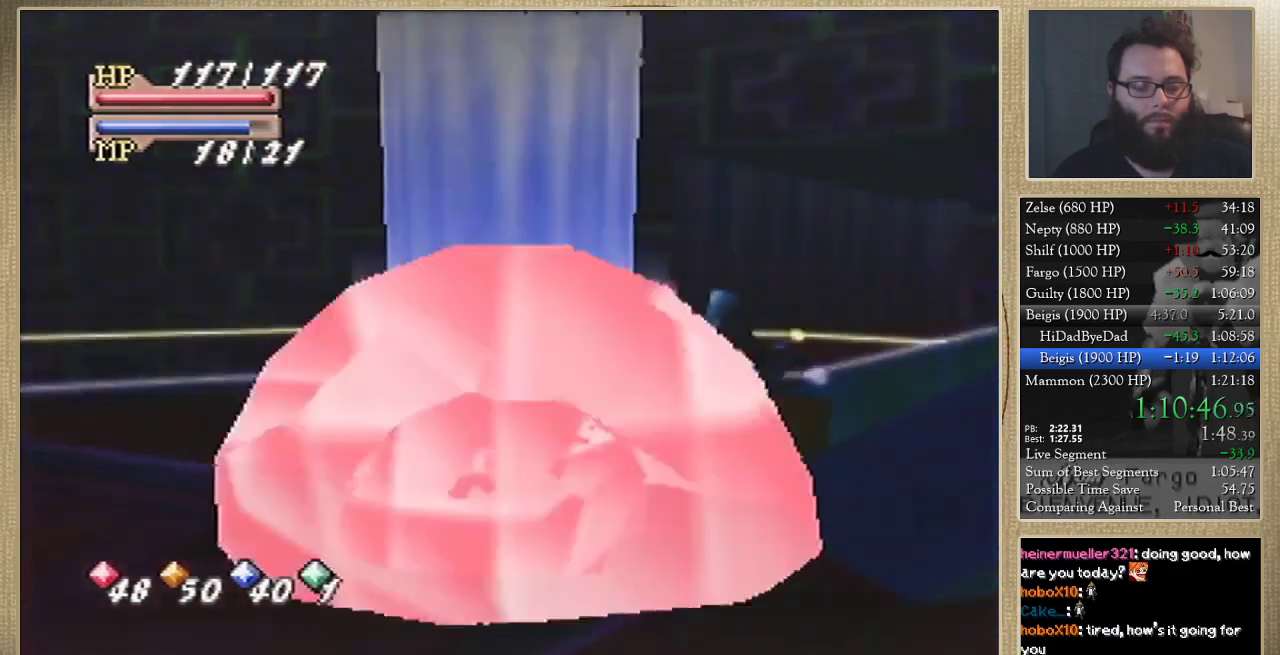
{"buttons": [], "left_stick": "center", "events": [[67, "C_LEFT", "down"], [167, "C_LEFT", "up"], [200, "C_LEFT", "down"], [367, "C_LEFT", "up"], [400, "C_LEFT", "down"], [500, "C_LEFT", "up"]]}
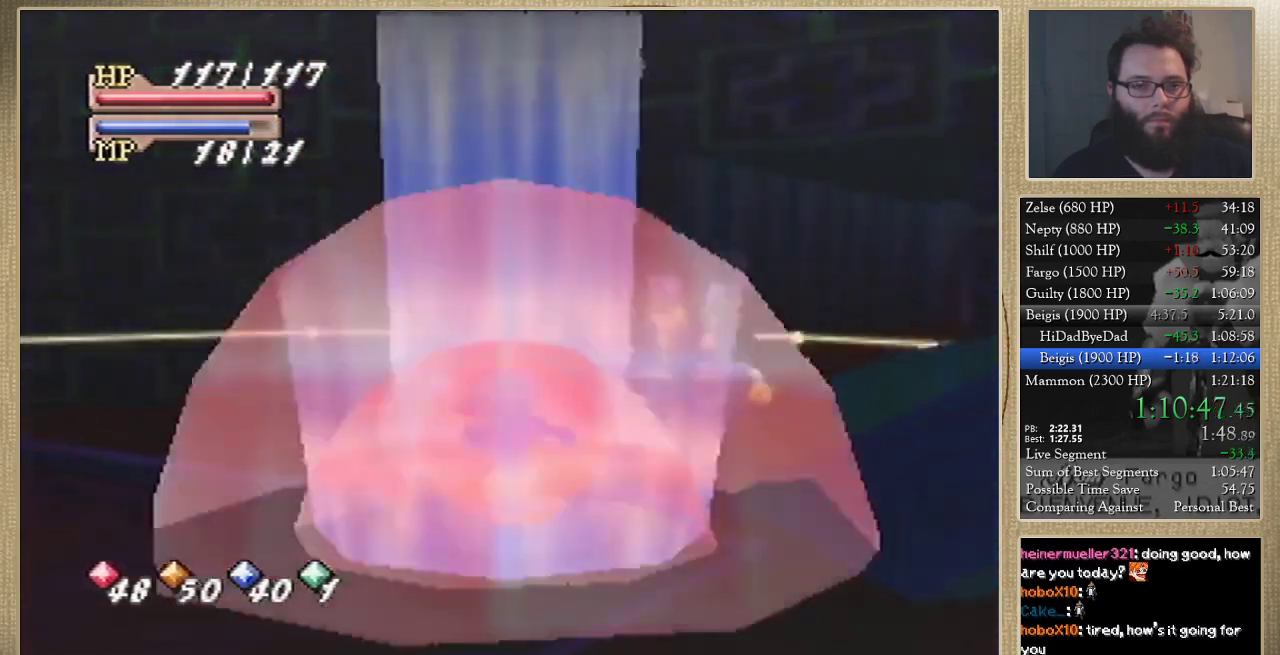
{"buttons": [], "left_stick": "center", "events": [[33, "C_LEFT", "down"], [100, "C_LEFT", "up"], [233, "C_LEFT", "down"], [300, "C_LEFT", "up"], [367, "C_LEFT", "down"], [433, "C_LEFT", "up"]]}
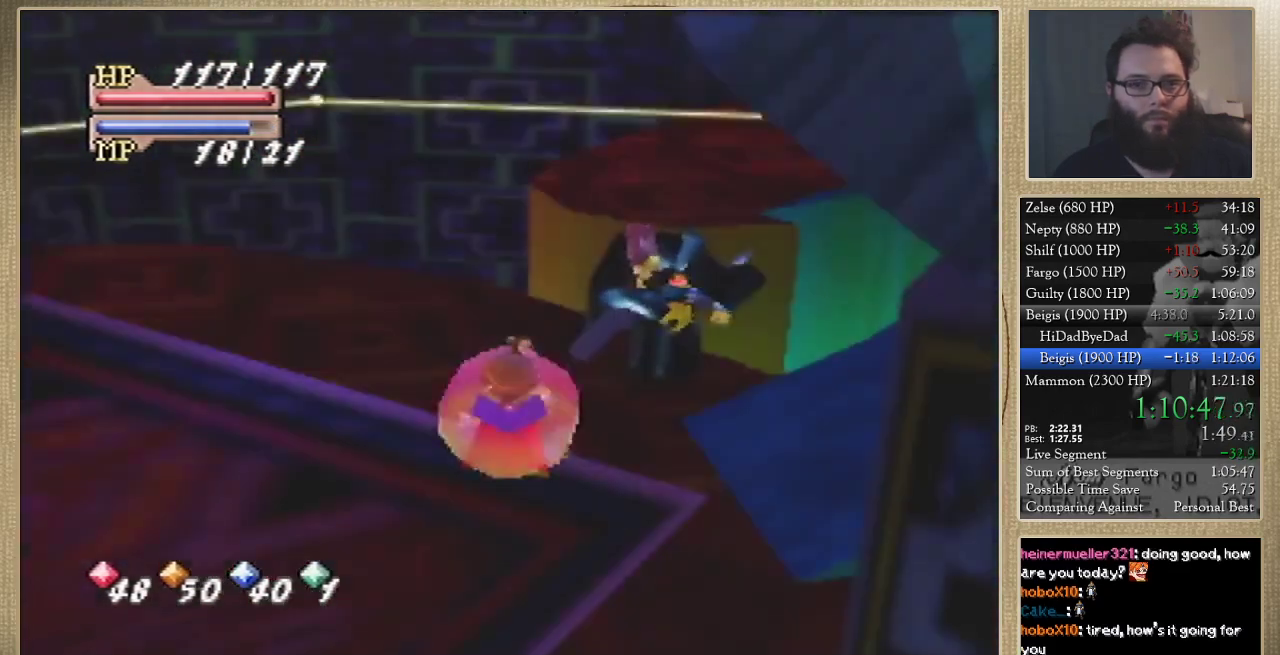
{"buttons": [], "left_stick": "center", "events": [[33, "C_LEFT", "down"], [100, "C_LEFT", "up"], [233, "C_LEFT", "down"], [300, "C_LEFT", "up"], [367, "C_LEFT", "down"], [433, "C_LEFT", "up"]]}
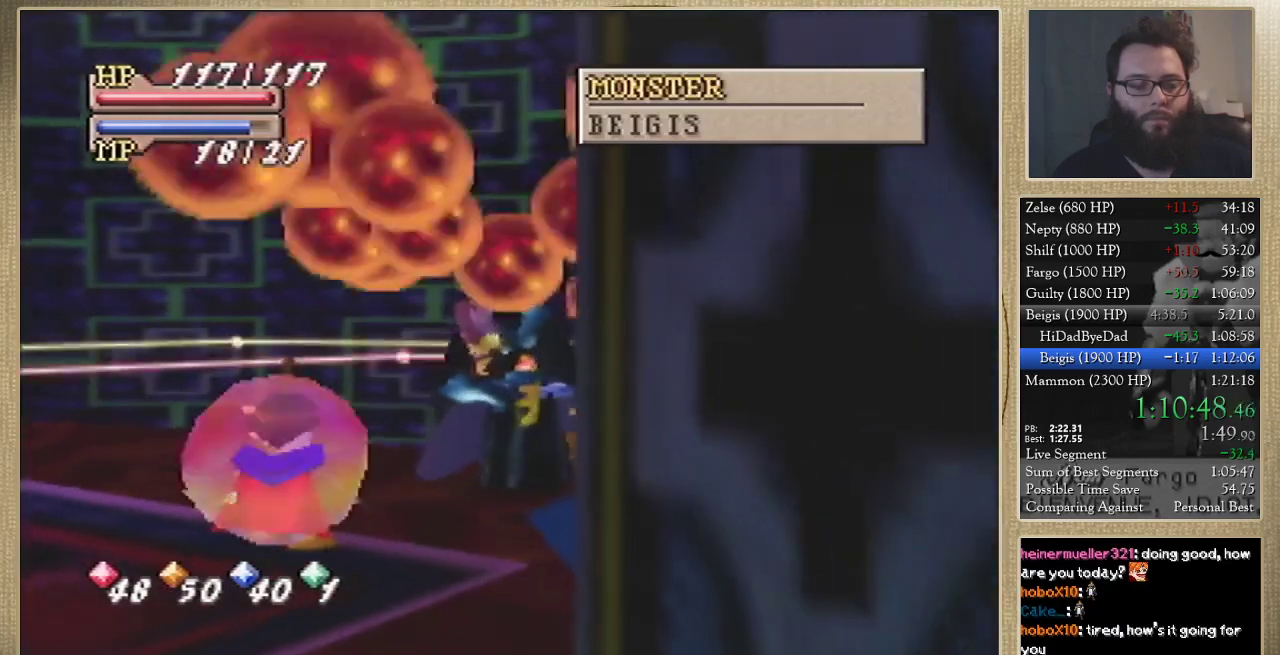
{"buttons": [], "left_stick": "center", "events": [[33, "C_LEFT", "down"], [167, "C_LEFT", "up"], [233, "C_LEFT", "down"], [300, "C_LEFT", "up"], [367, "C_LEFT", "down"], [467, "C_LEFT", "up"]]}
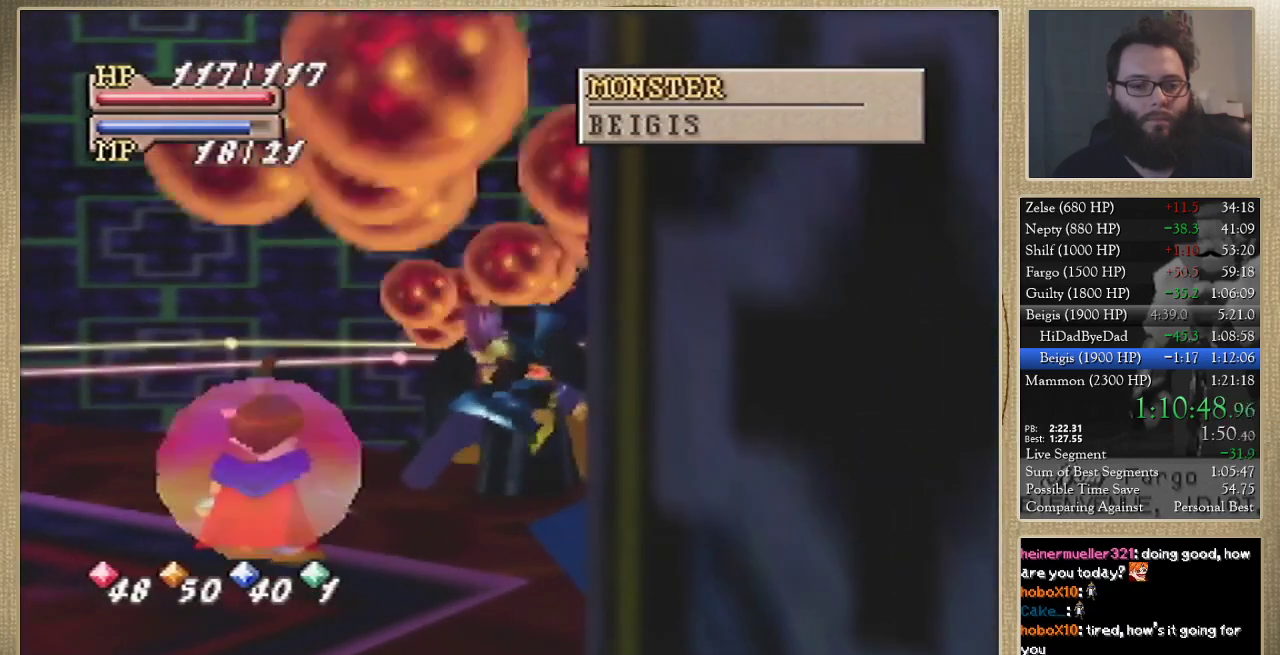
{"buttons": [], "left_stick": "center", "events": [[33, "C_LEFT", "down"], [167, "C_LEFT", "up"], [400, "C_LEFT", "down"], [467, "C_LEFT", "up"]]}
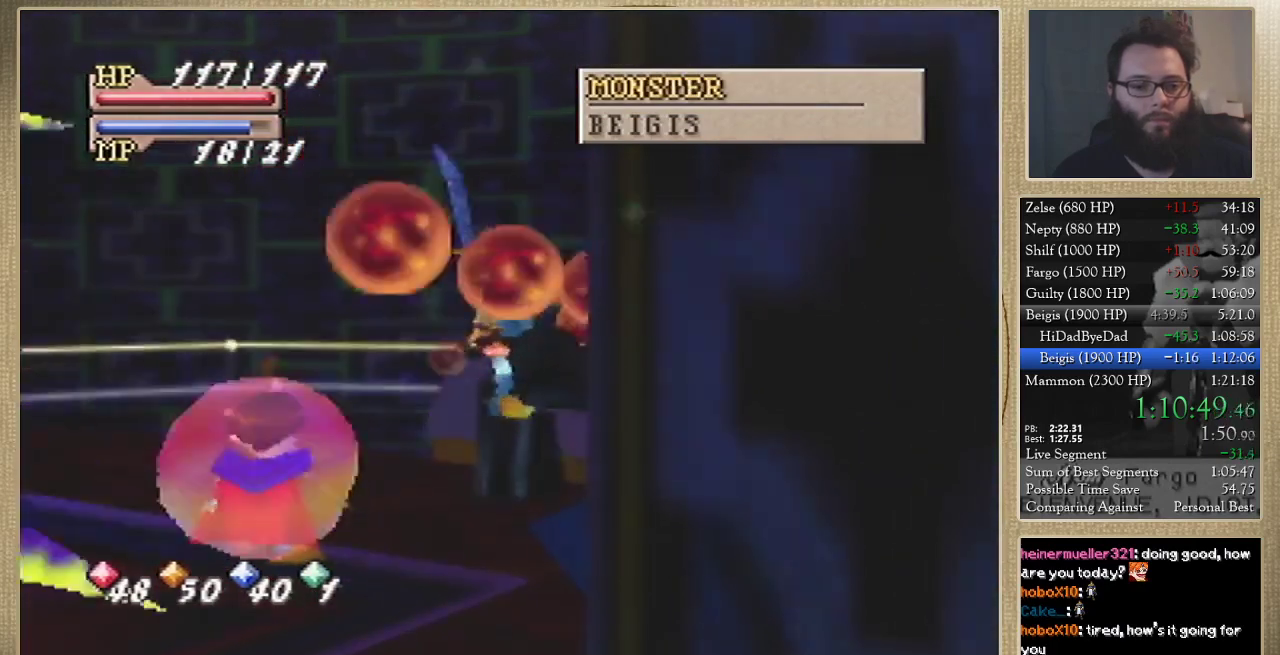
{"buttons": ["C_LEFT"], "left_stick": "center", "events": [[333, "C_LEFT", "down"], [400, "C_LEFT", "up"], [467, "C_LEFT", "down"]]}
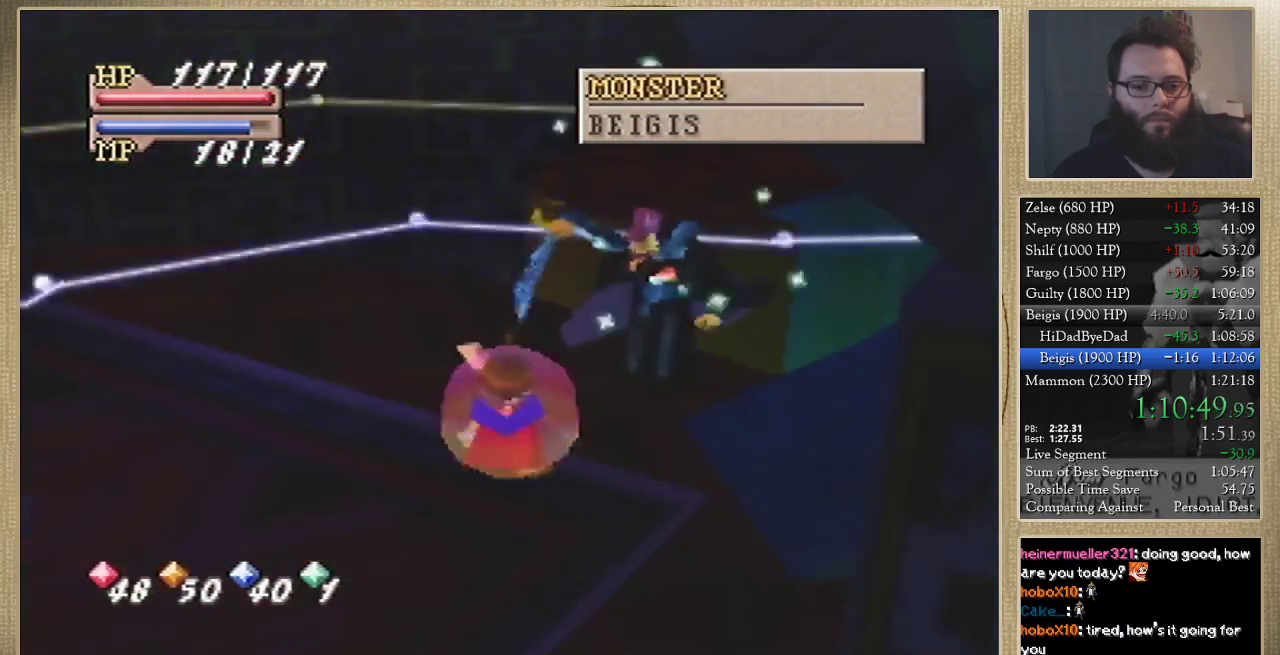
{"buttons": [], "left_stick": "center", "events": [[33, "C_LEFT", "up"], [133, "C_LEFT", "down"], [200, "C_LEFT", "up"], [300, "C_UP", "down"], [367, "C_UP", "up"]]}